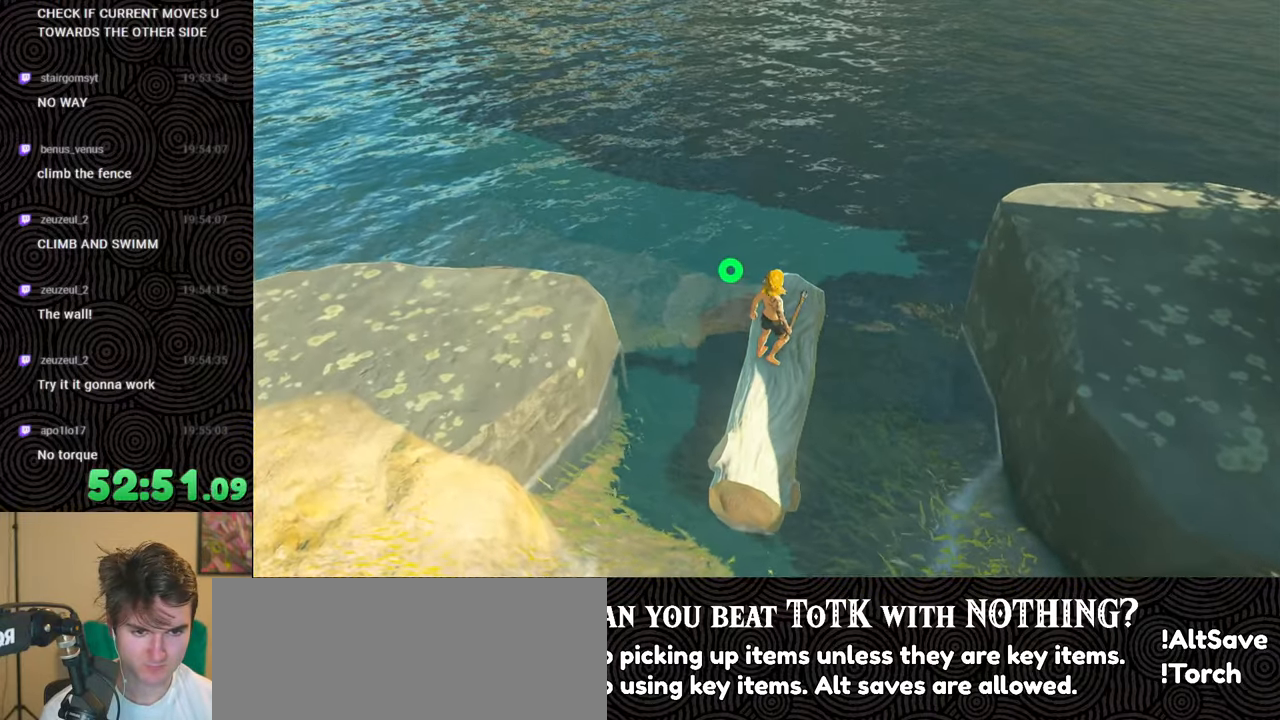
Gameplay with a controller (Nintendo layout); each line is a JSON object with the inputs held at the frame after it. "events" lists button and stick changes between this image and that frame as [ms after this image, input, new state], when the widget could be followed in between. Not read: L3 R3.
{"buttons": [], "left_stick": "center", "right_stick": "center", "events": [[167, "left_stick", "up-right"], [367, "left_stick", "center"], [433, "right_stick", "center"]]}
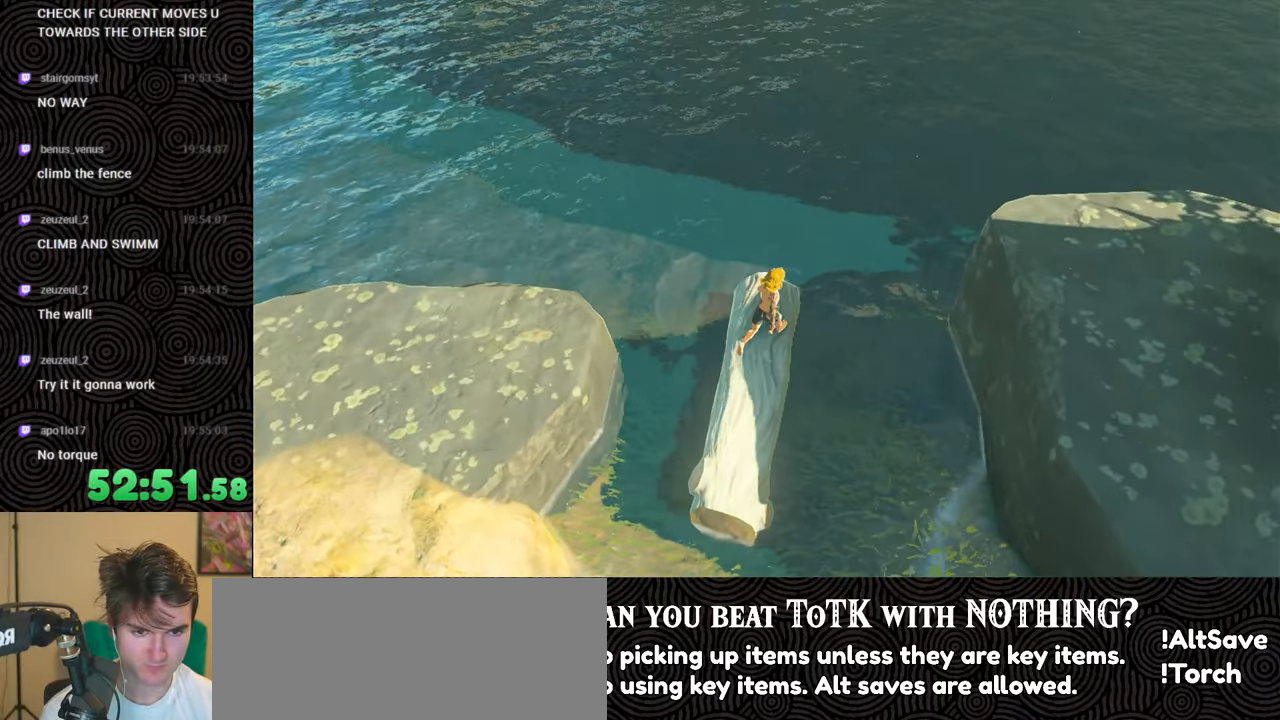
{"buttons": [], "left_stick": "center", "right_stick": "left", "events": [[450, "right_stick", "left"]]}
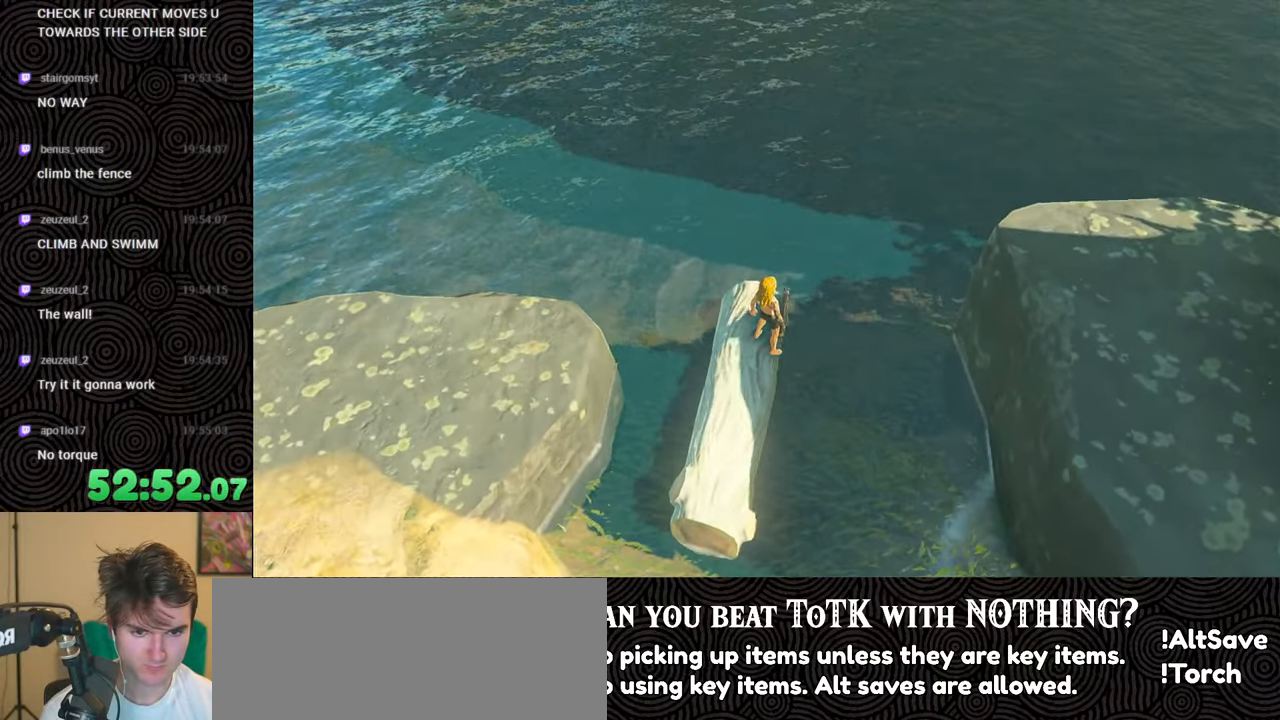
{"buttons": [], "left_stick": "center", "right_stick": "center", "events": [[17, "right_stick", "up-left"], [233, "right_stick", "center"], [300, "left_stick", "up"], [417, "left_stick", "center"]]}
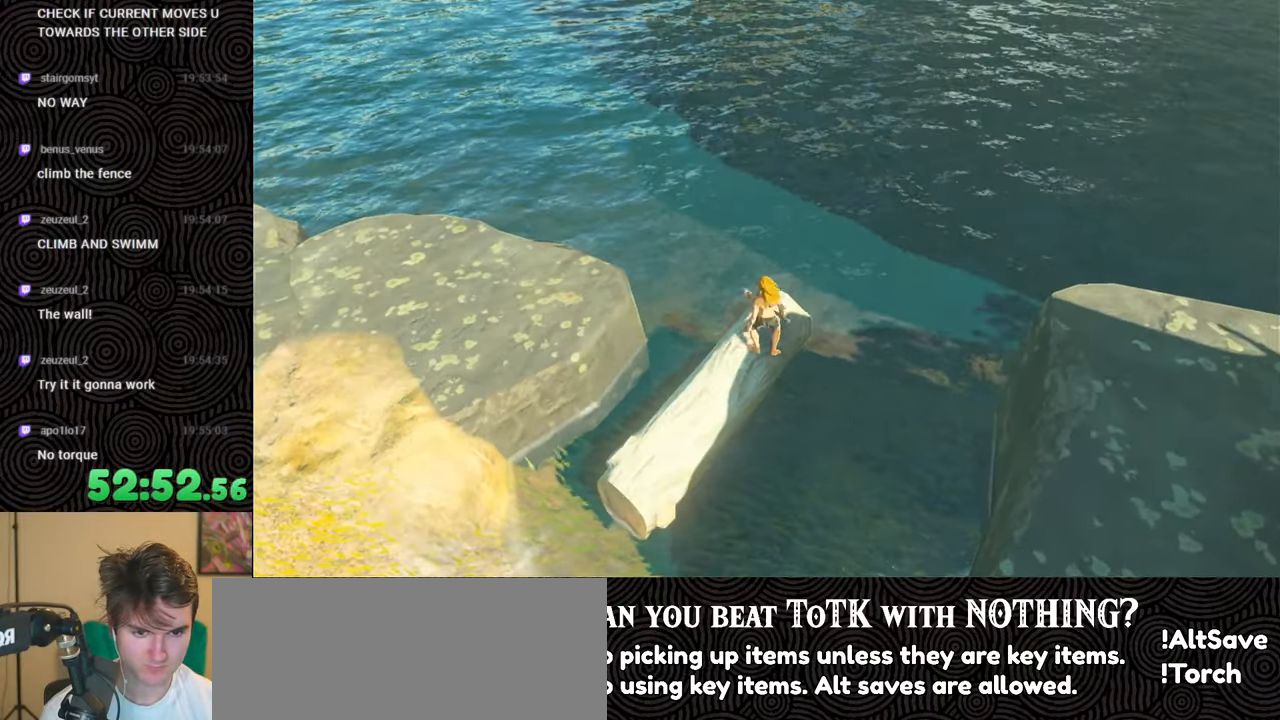
{"buttons": [], "left_stick": "down-left", "right_stick": "up-right", "events": [[67, "right_stick", "right"], [233, "right_stick", "up-right"], [300, "left_stick", "down-left"]]}
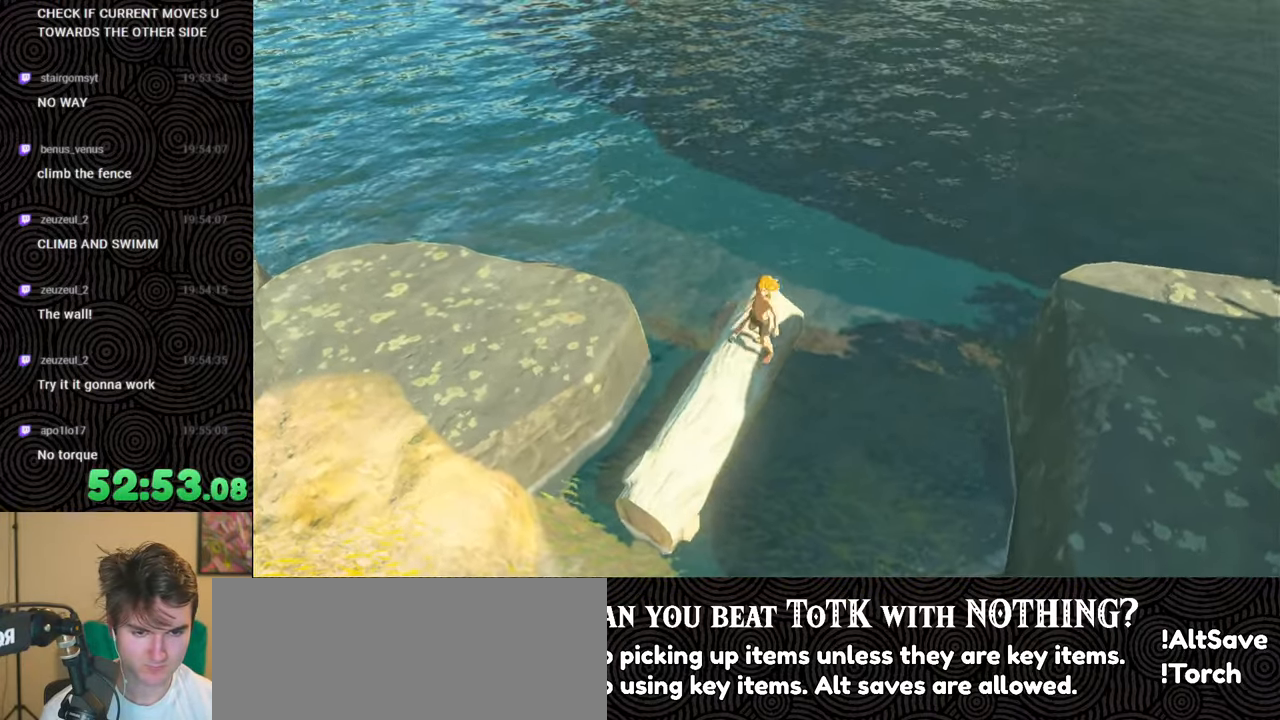
{"buttons": ["X"], "left_stick": "right", "right_stick": "up-right", "events": [[217, "left_stick", "down-right"], [383, "X", "down"], [433, "left_stick", "right"]]}
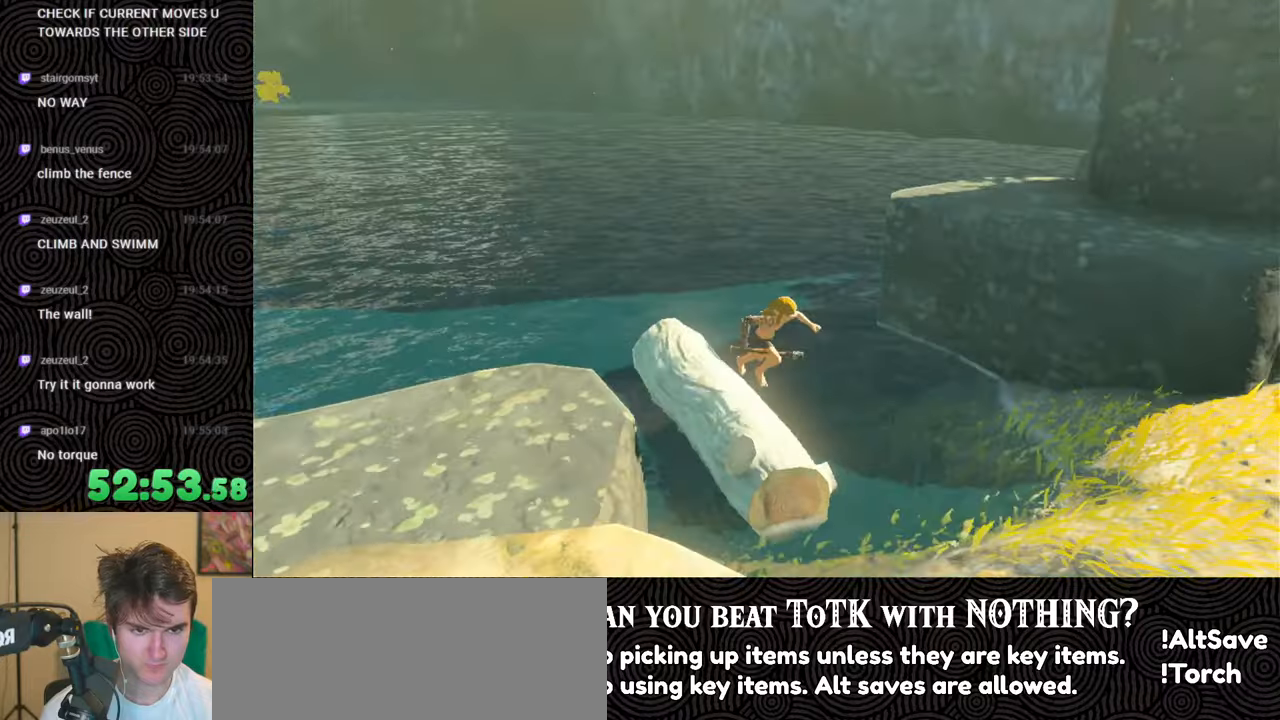
{"buttons": [], "left_stick": "right", "right_stick": "right", "events": [[33, "X", "up"], [33, "right_stick", "center"], [433, "right_stick", "right"]]}
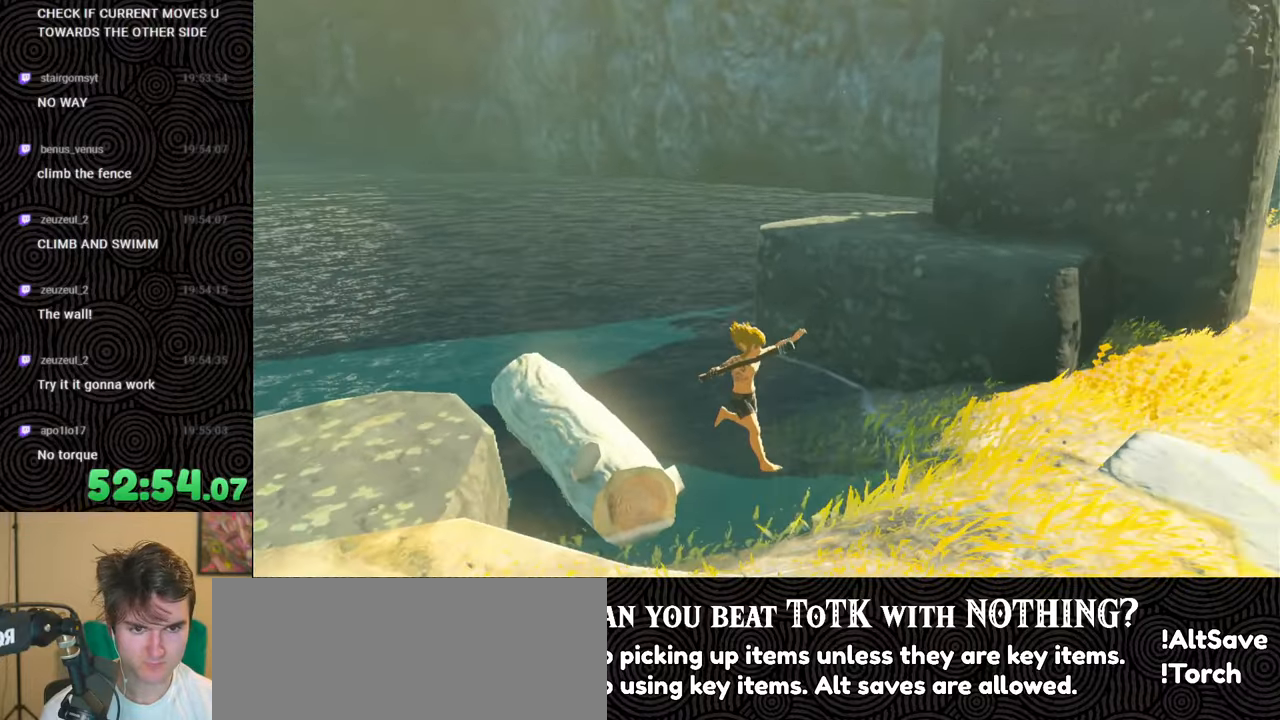
{"buttons": ["B"], "left_stick": "up", "right_stick": "right", "events": [[133, "left_stick", "up-right"], [183, "B", "down"], [333, "left_stick", "up"]]}
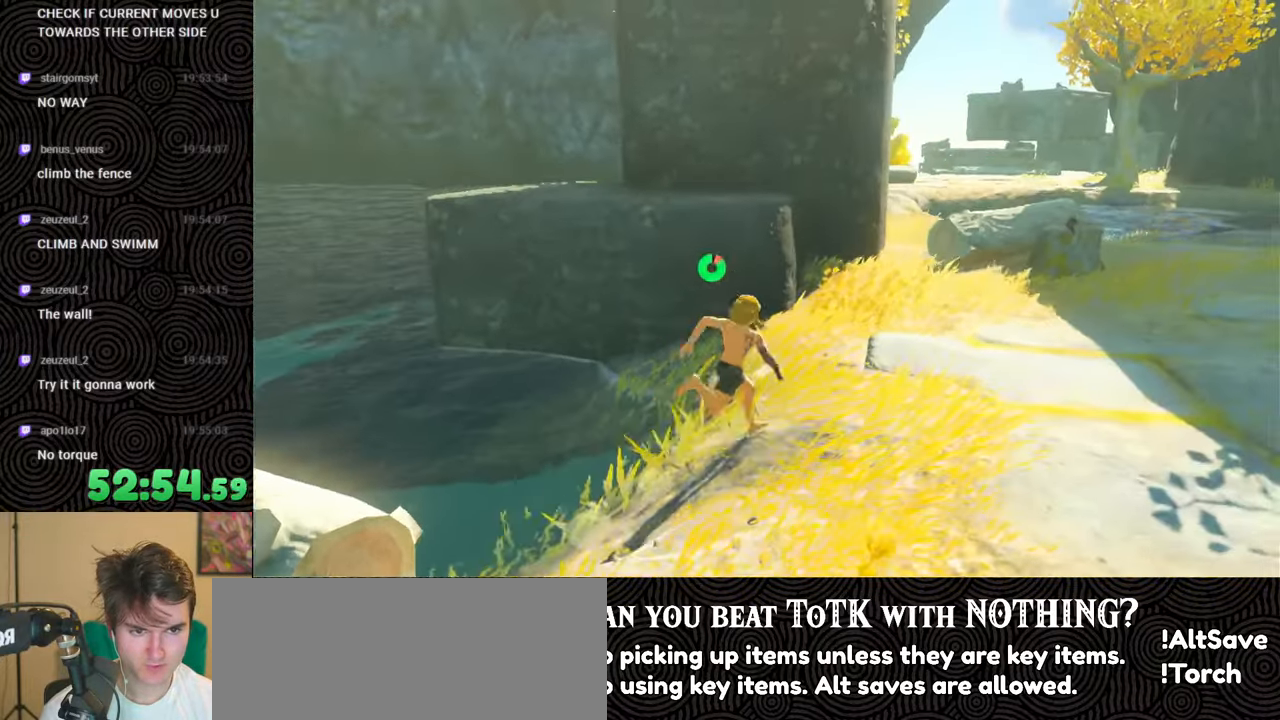
{"buttons": [], "left_stick": "up", "right_stick": "down-right", "events": [[350, "right_stick", "down-right"], [433, "B", "up"]]}
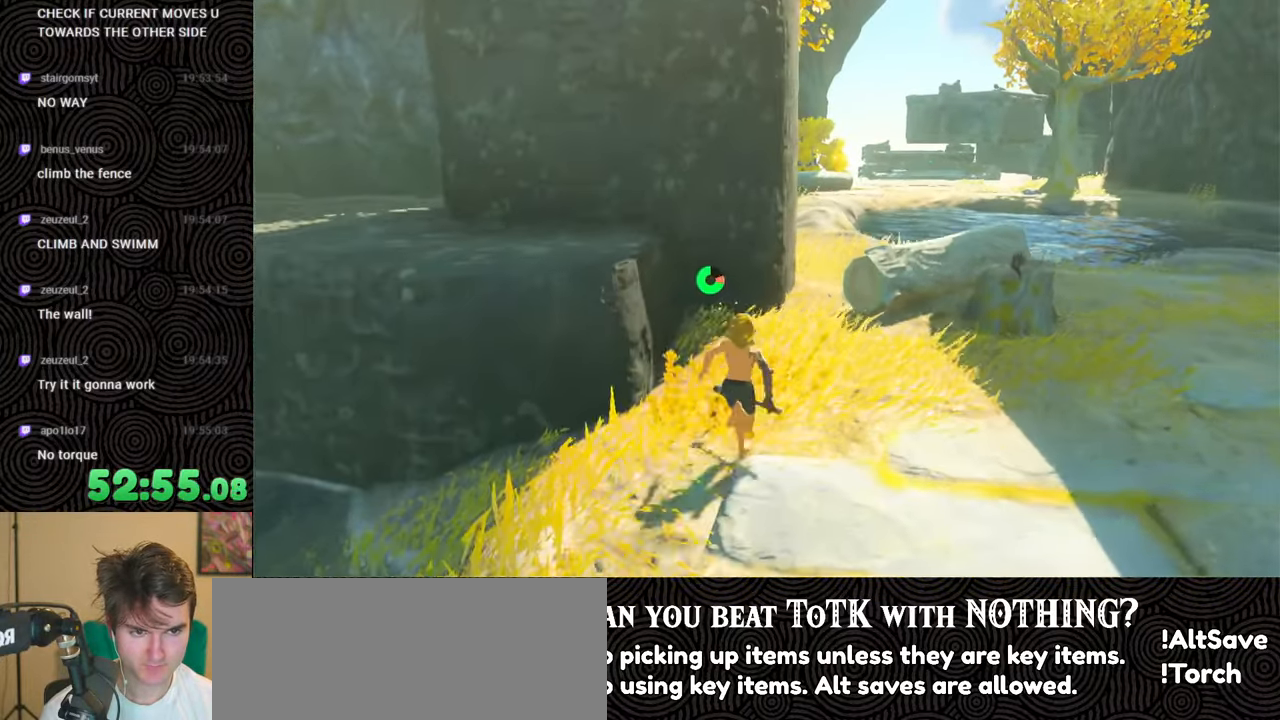
{"buttons": [], "left_stick": "right", "right_stick": "left", "events": [[50, "left_stick", "up-right"], [50, "right_stick", "down-left"], [150, "right_stick", "left"], [333, "X", "down"], [433, "X", "up"], [433, "left_stick", "right"]]}
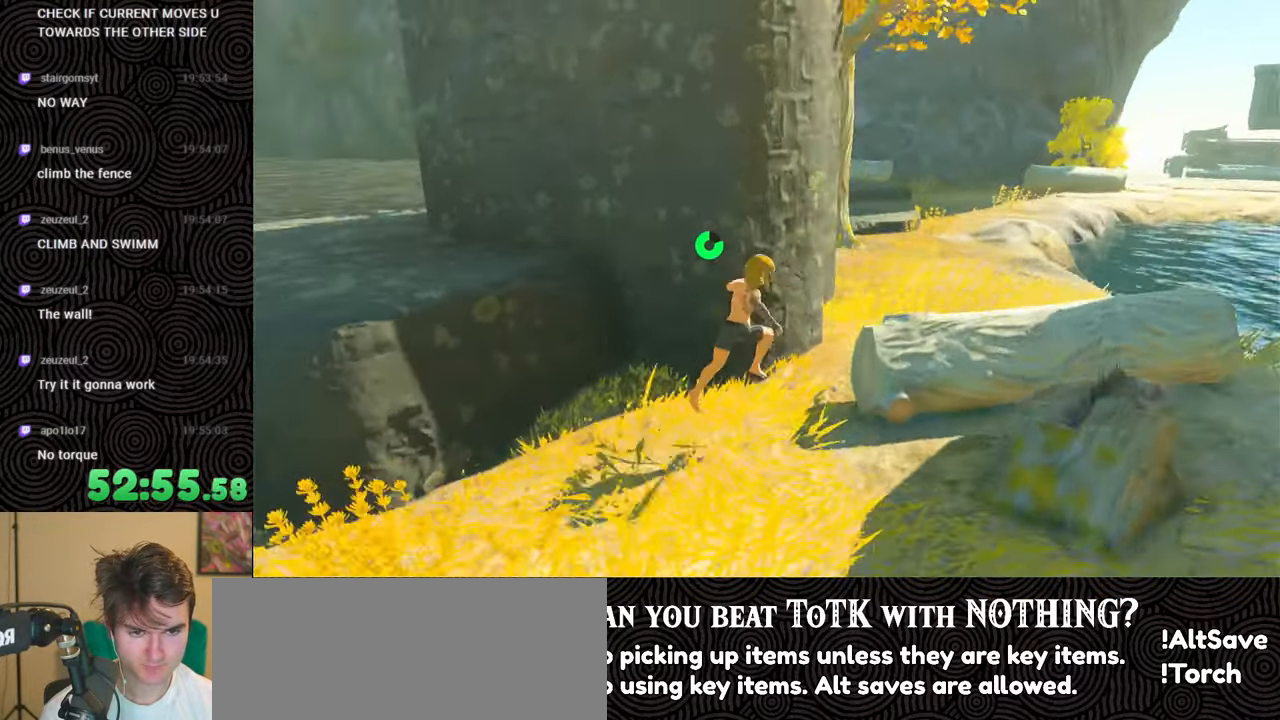
{"buttons": [], "left_stick": "right", "right_stick": "right", "events": [[217, "right_stick", "center"], [383, "right_stick", "right"]]}
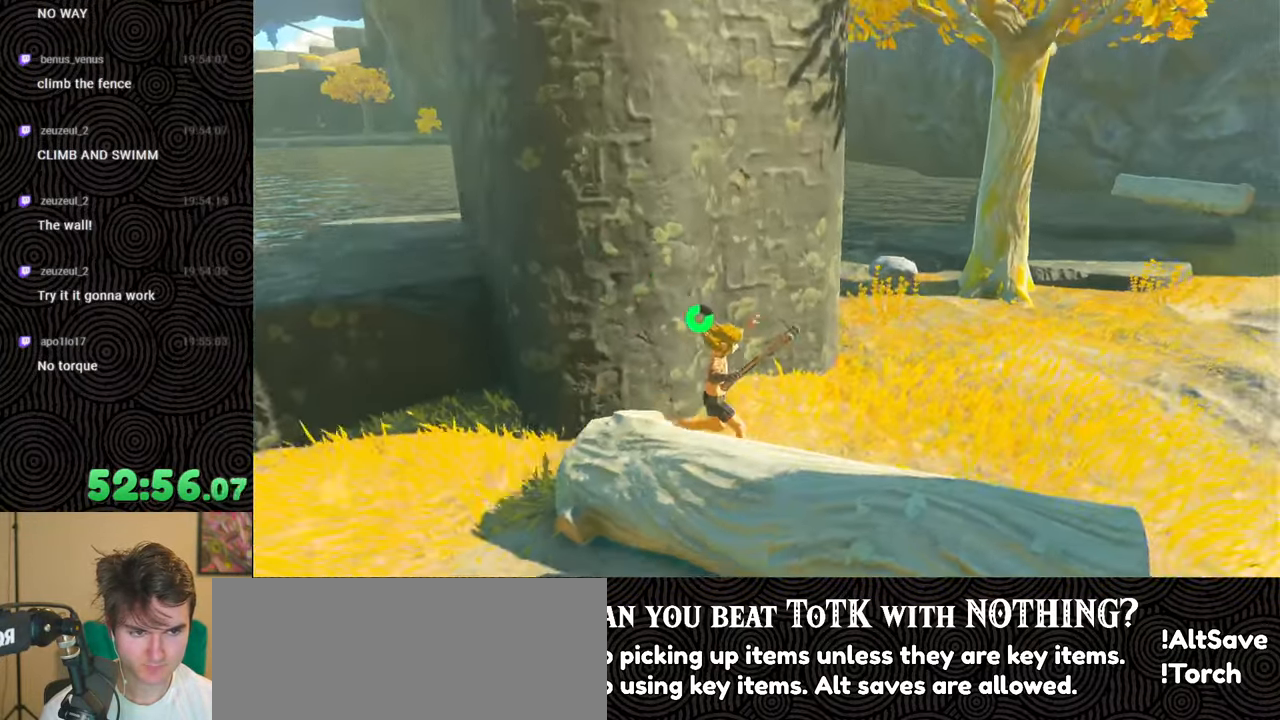
{"buttons": [], "left_stick": "up-right", "right_stick": "center", "events": [[33, "left_stick", "up-right"], [117, "right_stick", "center"]]}
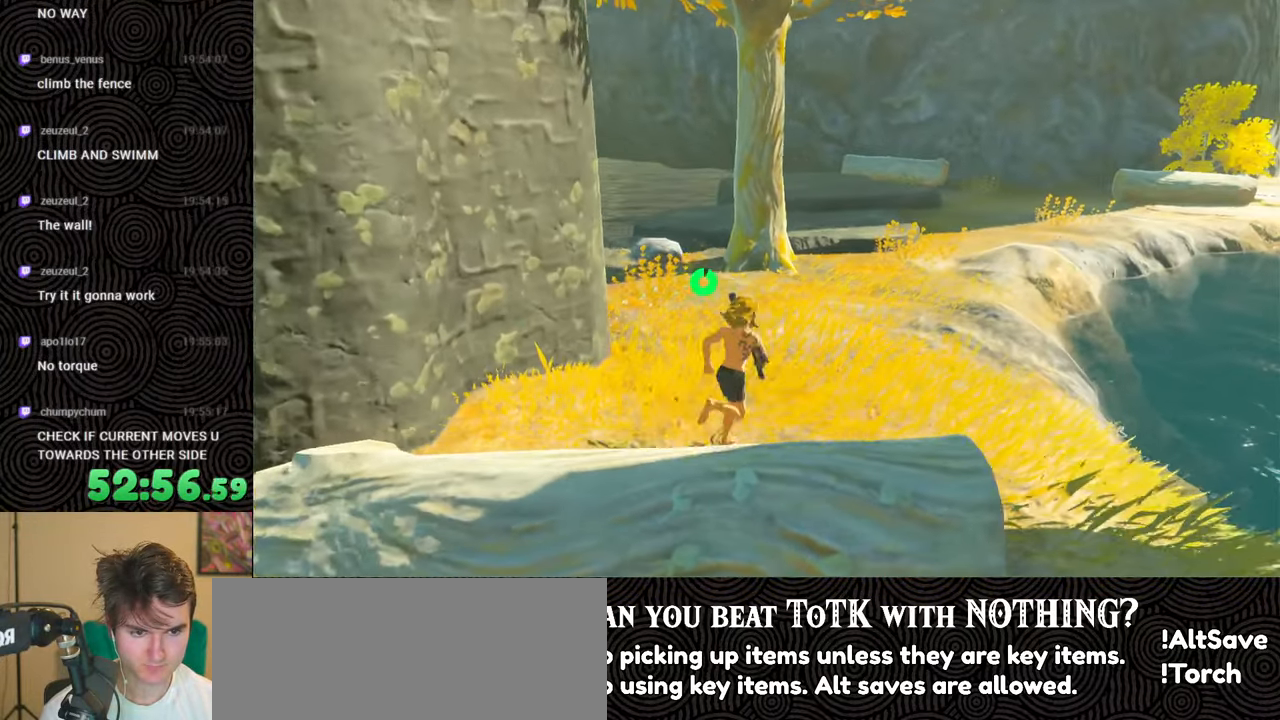
{"buttons": [], "left_stick": "up", "right_stick": "right", "events": [[433, "right_stick", "right"], [500, "left_stick", "up"]]}
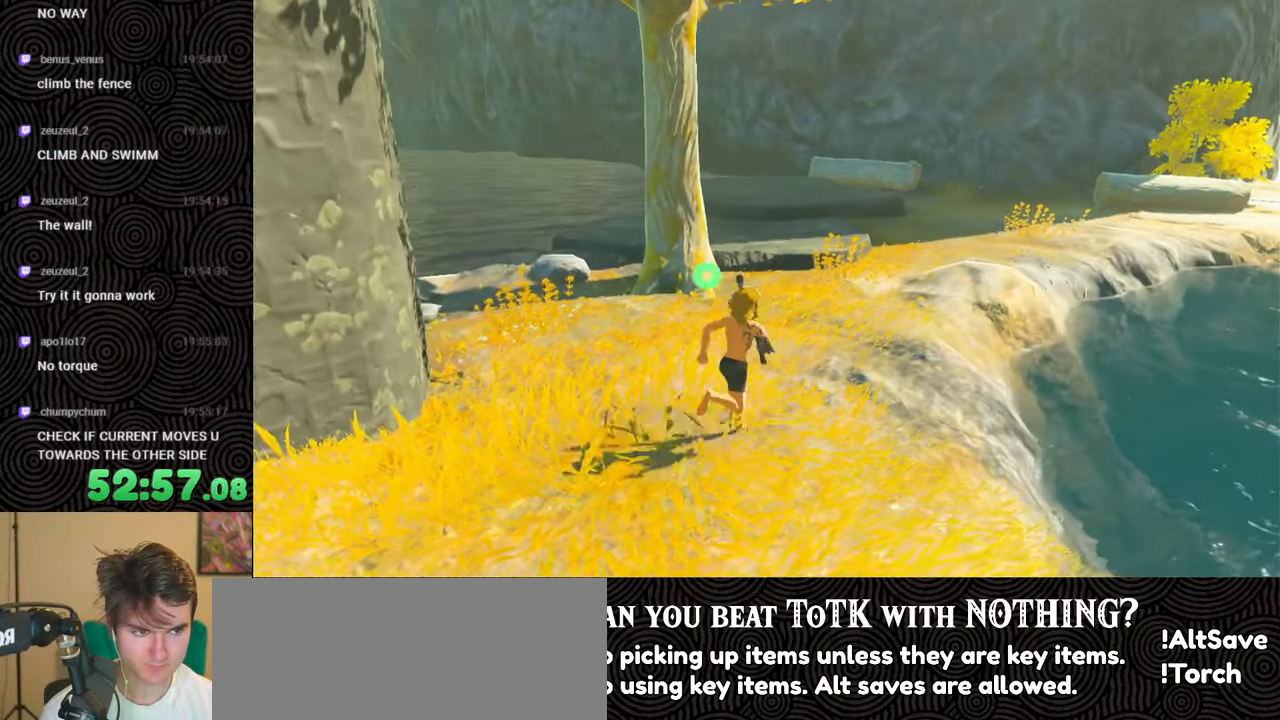
{"buttons": [], "left_stick": "up", "right_stick": "center", "events": [[167, "right_stick", "center"]]}
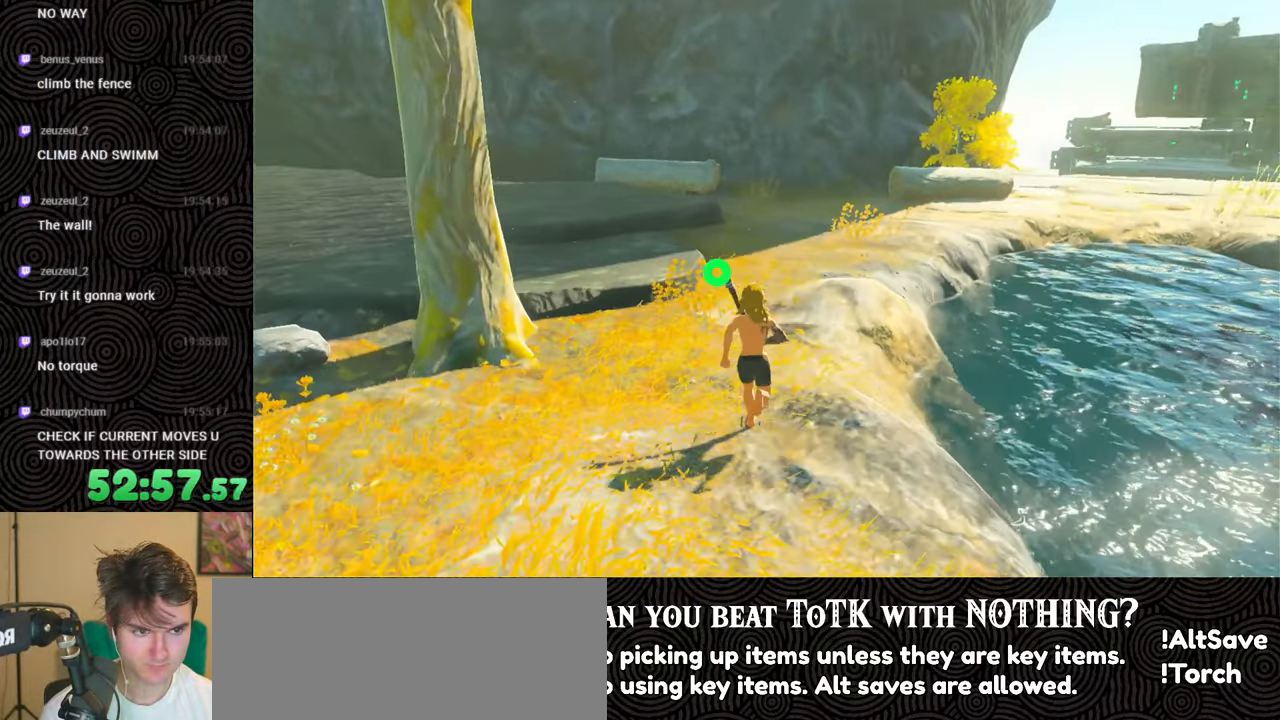
{"buttons": [], "left_stick": "up", "right_stick": "up", "events": [[400, "right_stick", "up"]]}
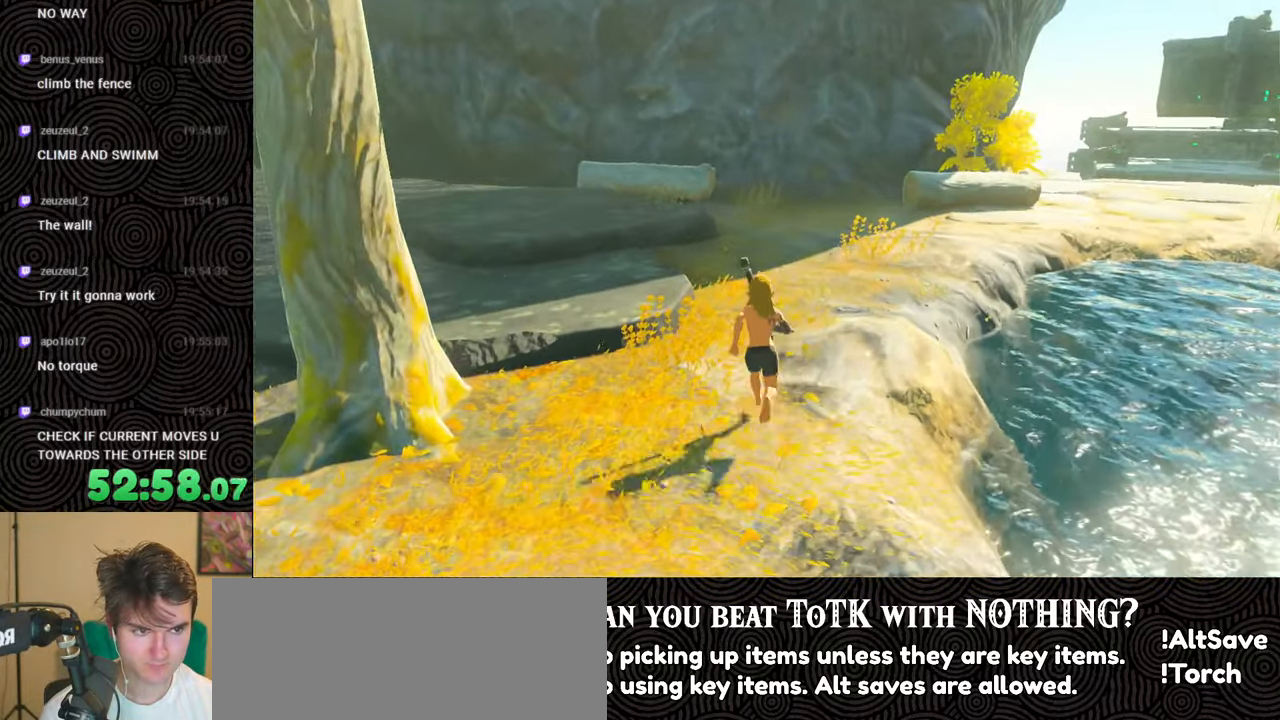
{"buttons": [], "left_stick": "up", "right_stick": "center", "events": [[300, "right_stick", "center"]]}
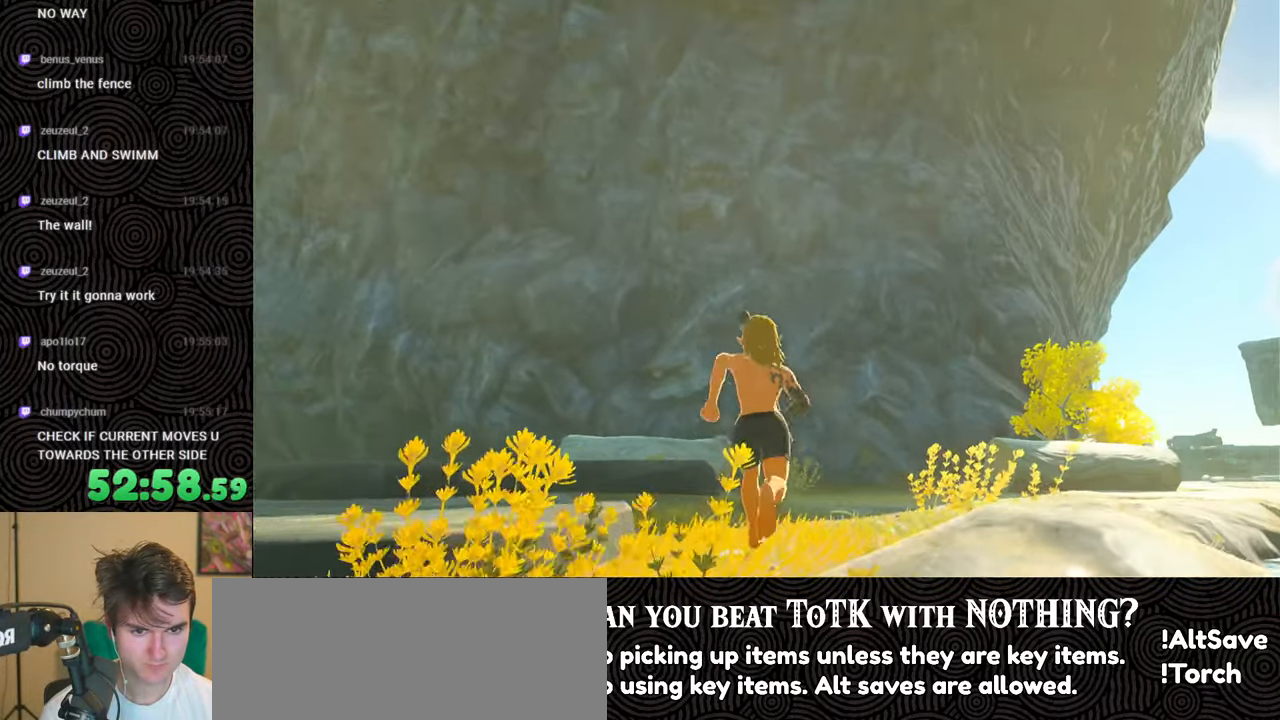
{"buttons": [], "left_stick": "up", "right_stick": "down-left", "events": [[33, "right_stick", "down-left"]]}
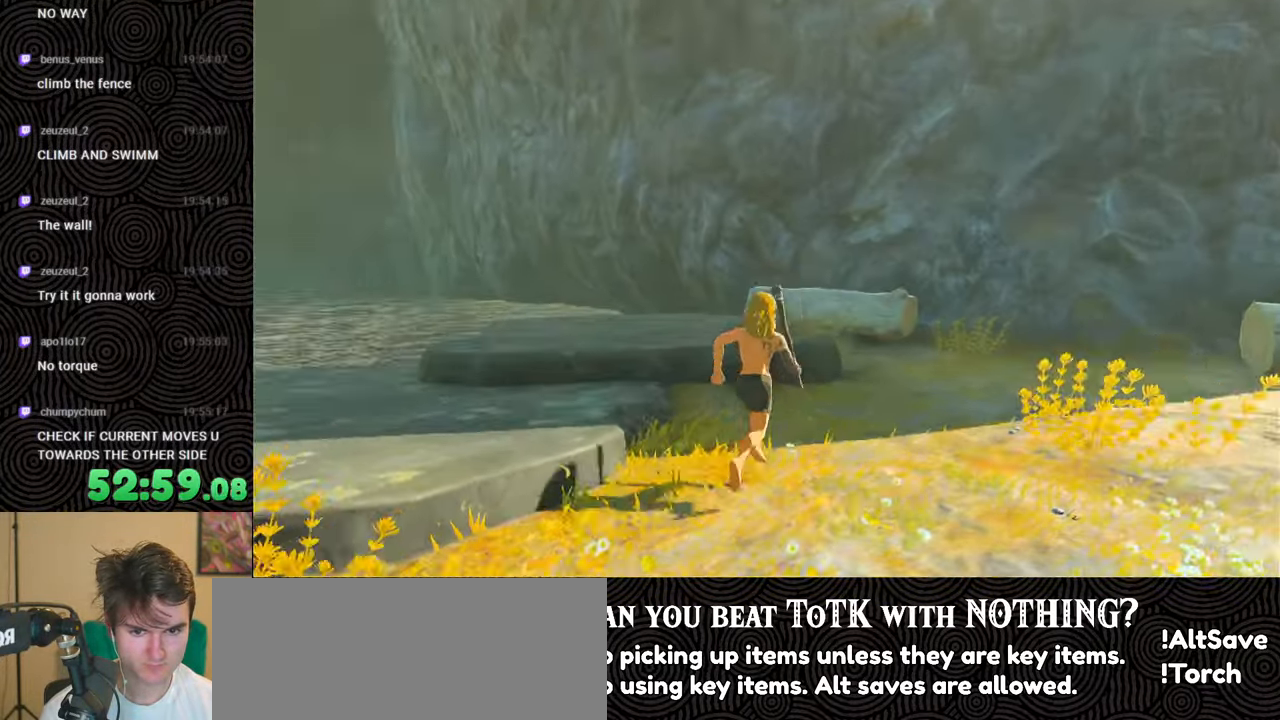
{"buttons": [], "left_stick": "up", "right_stick": "center", "events": [[83, "right_stick", "left"], [267, "right_stick", "center"]]}
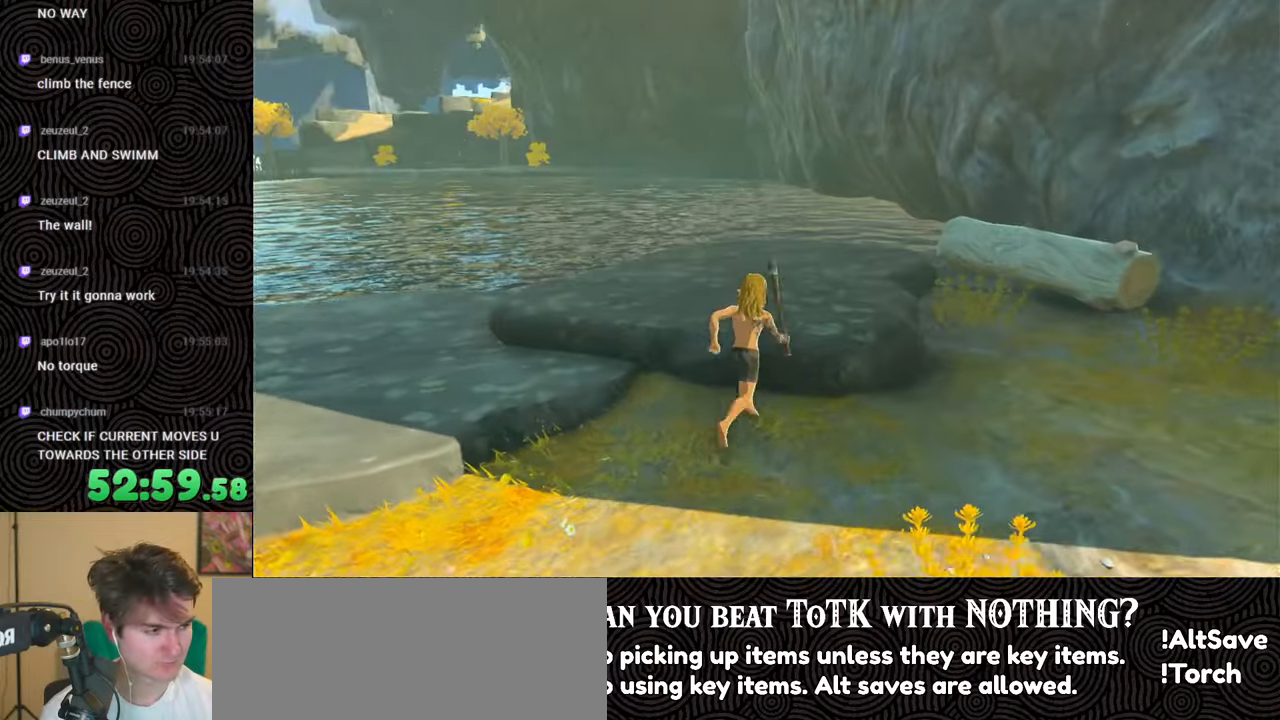
{"buttons": [], "left_stick": "up", "right_stick": "center", "events": []}
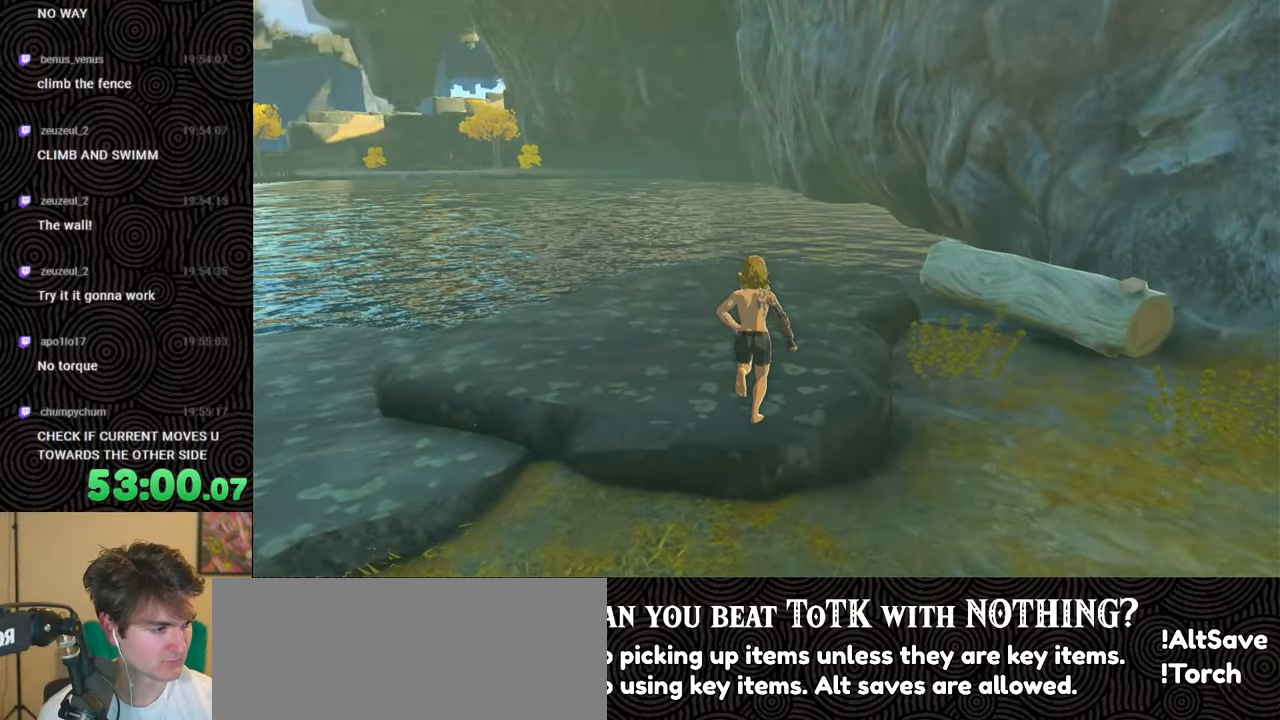
{"buttons": [], "left_stick": "up", "right_stick": "center", "events": []}
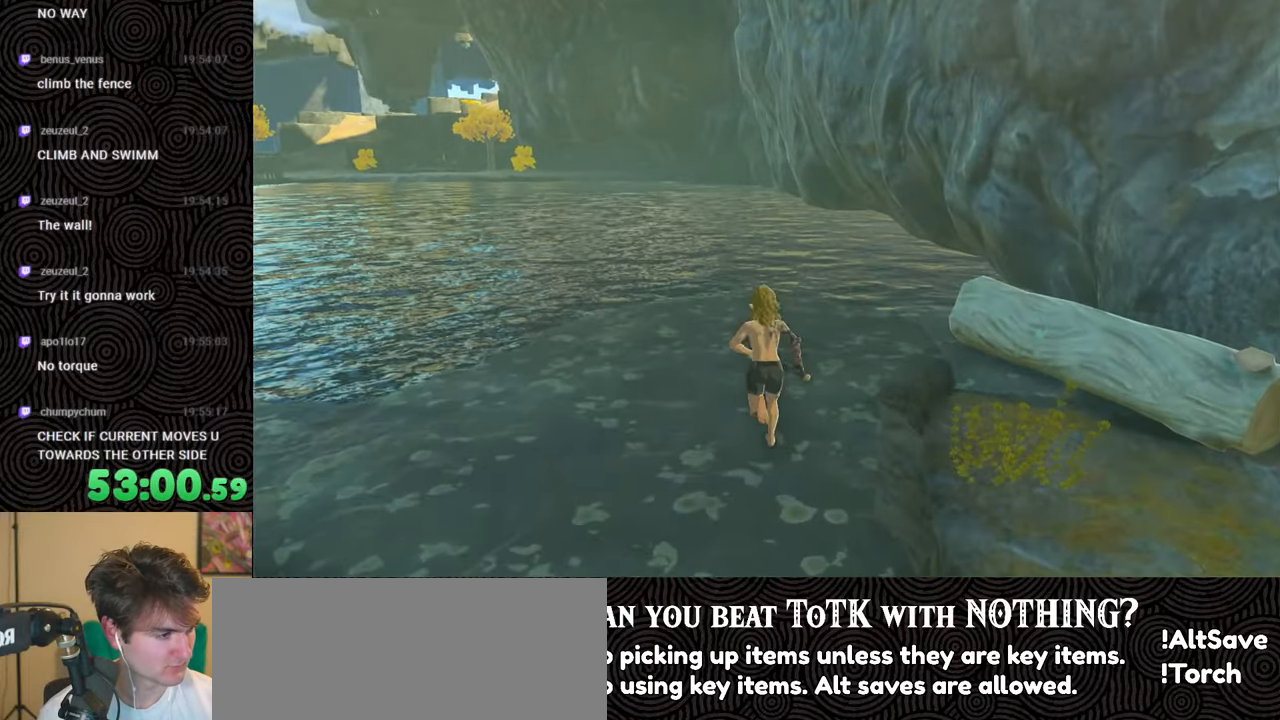
{"buttons": [], "left_stick": "center", "right_stick": "center", "events": [[100, "left_stick", "center"]]}
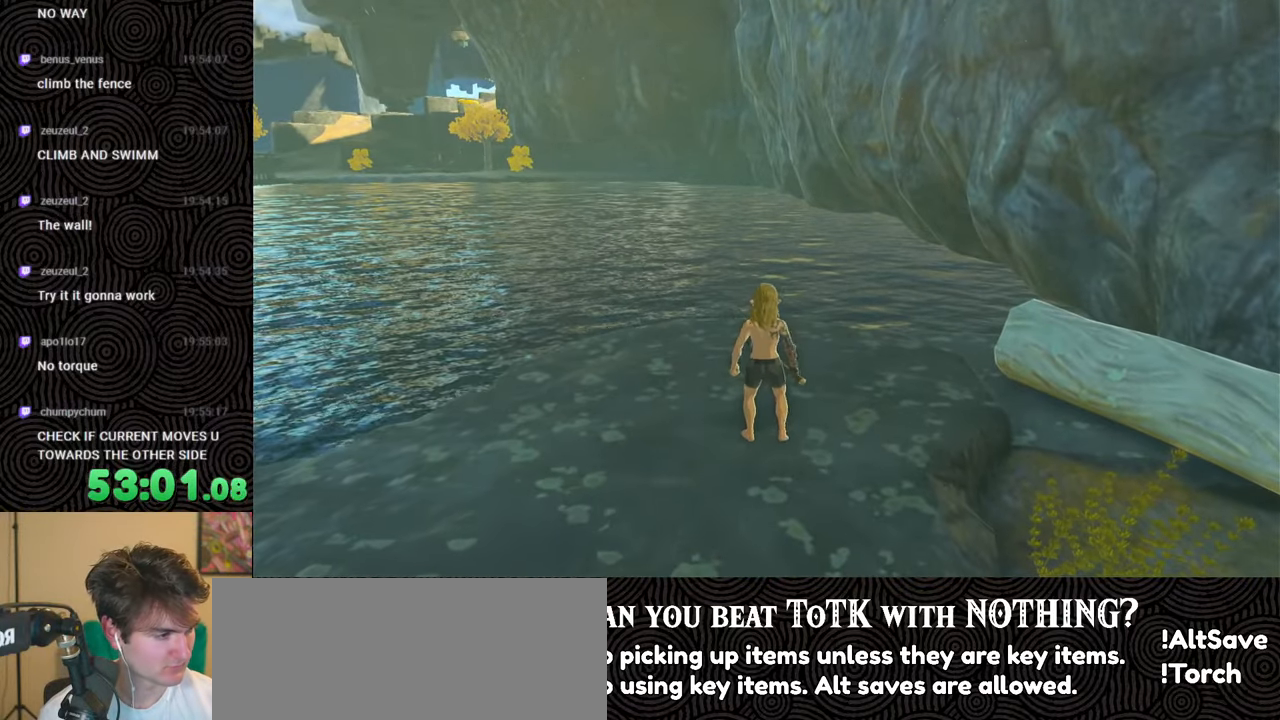
{"buttons": [], "left_stick": "center", "right_stick": "center", "events": []}
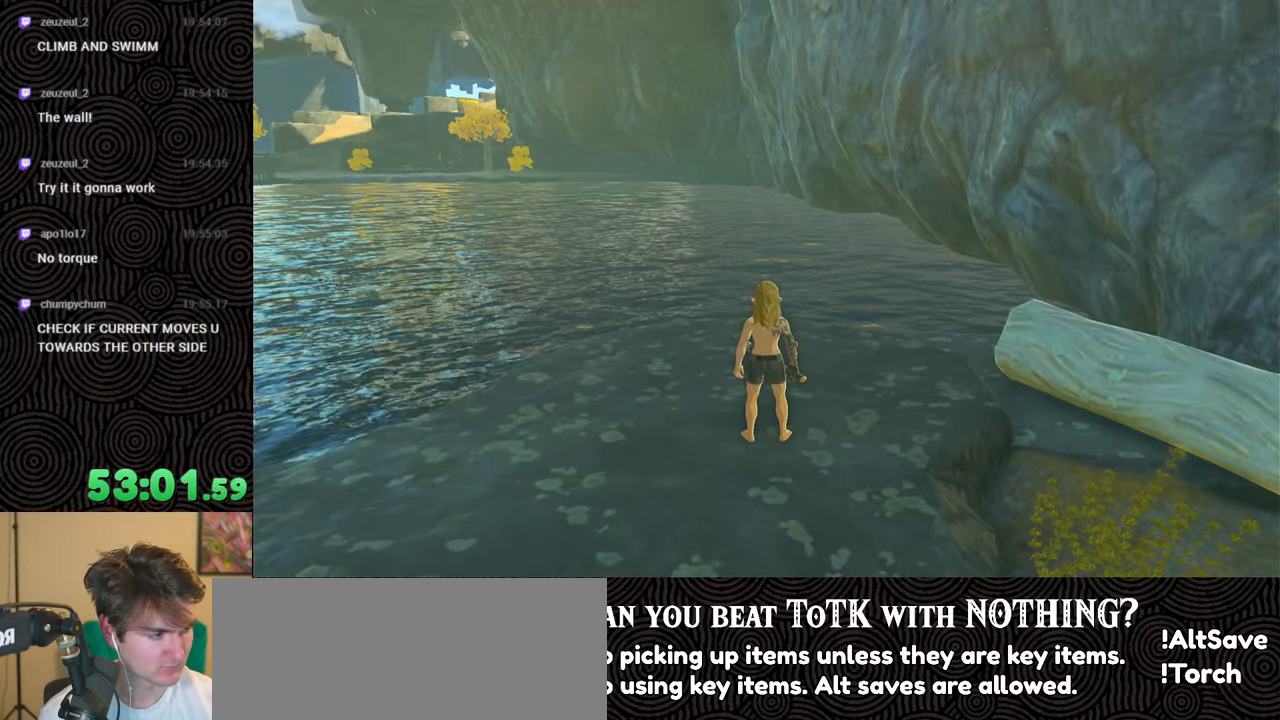
{"buttons": [], "left_stick": "center", "right_stick": "center", "events": []}
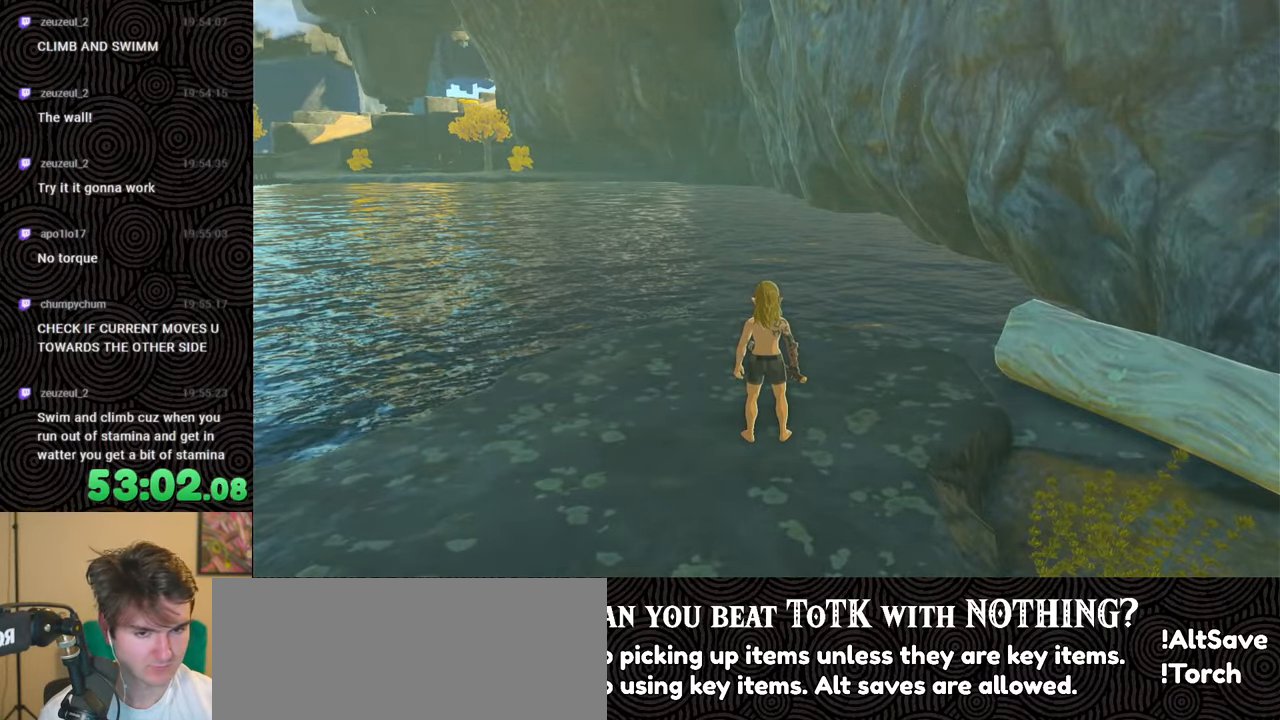
{"buttons": [], "left_stick": "up", "right_stick": "center", "events": [[283, "left_stick", "up"]]}
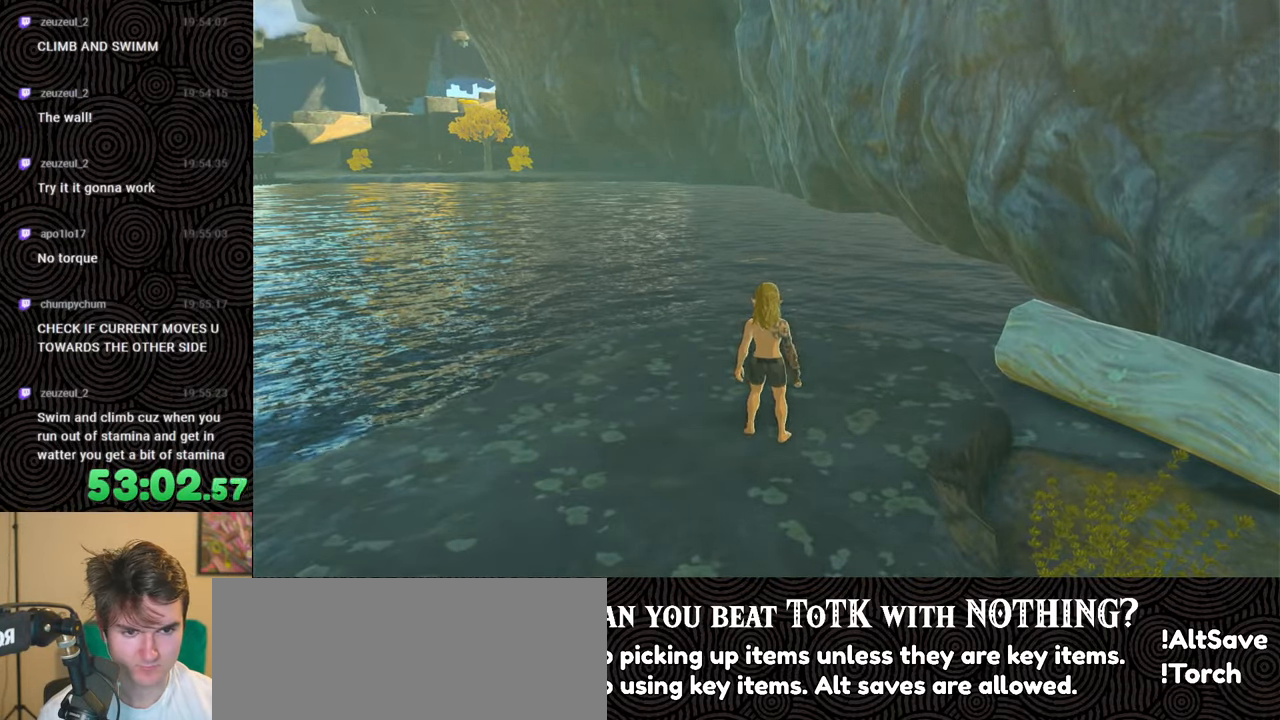
{"buttons": [], "left_stick": "center", "right_stick": "center", "events": [[400, "left_stick", "center"]]}
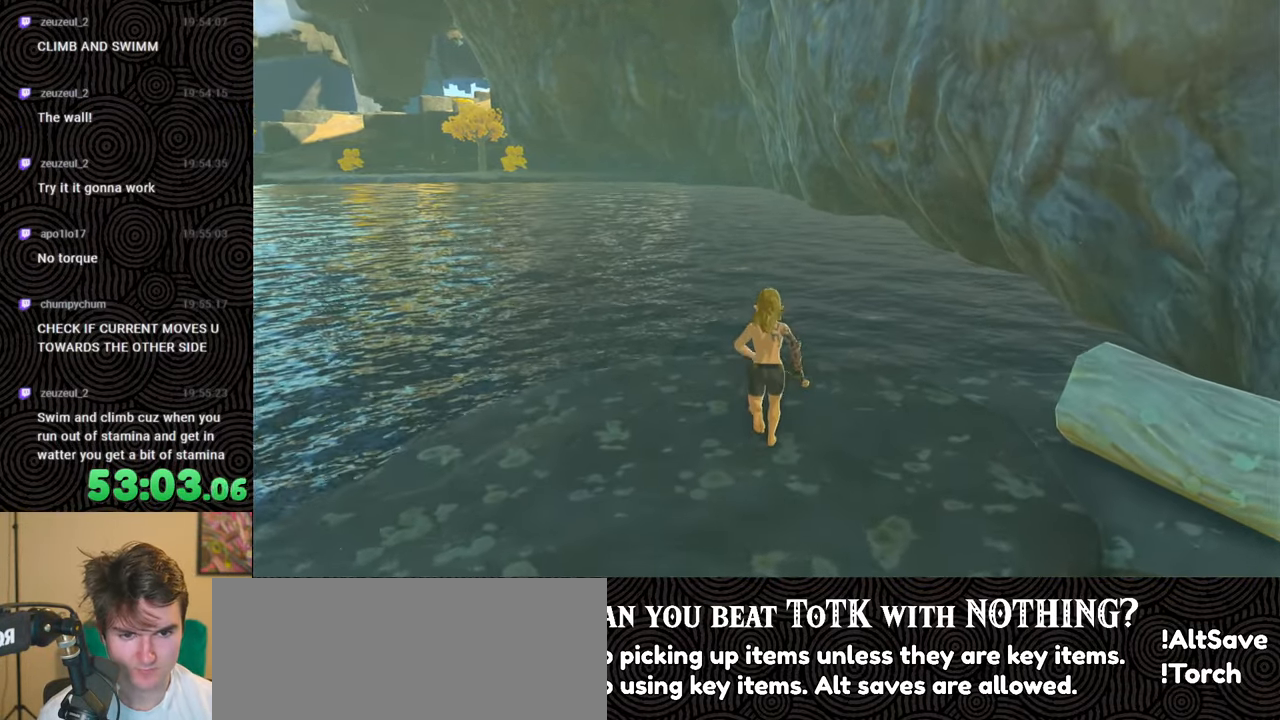
{"buttons": [], "left_stick": "up", "right_stick": "left", "events": [[133, "left_stick", "up"], [183, "right_stick", "left"]]}
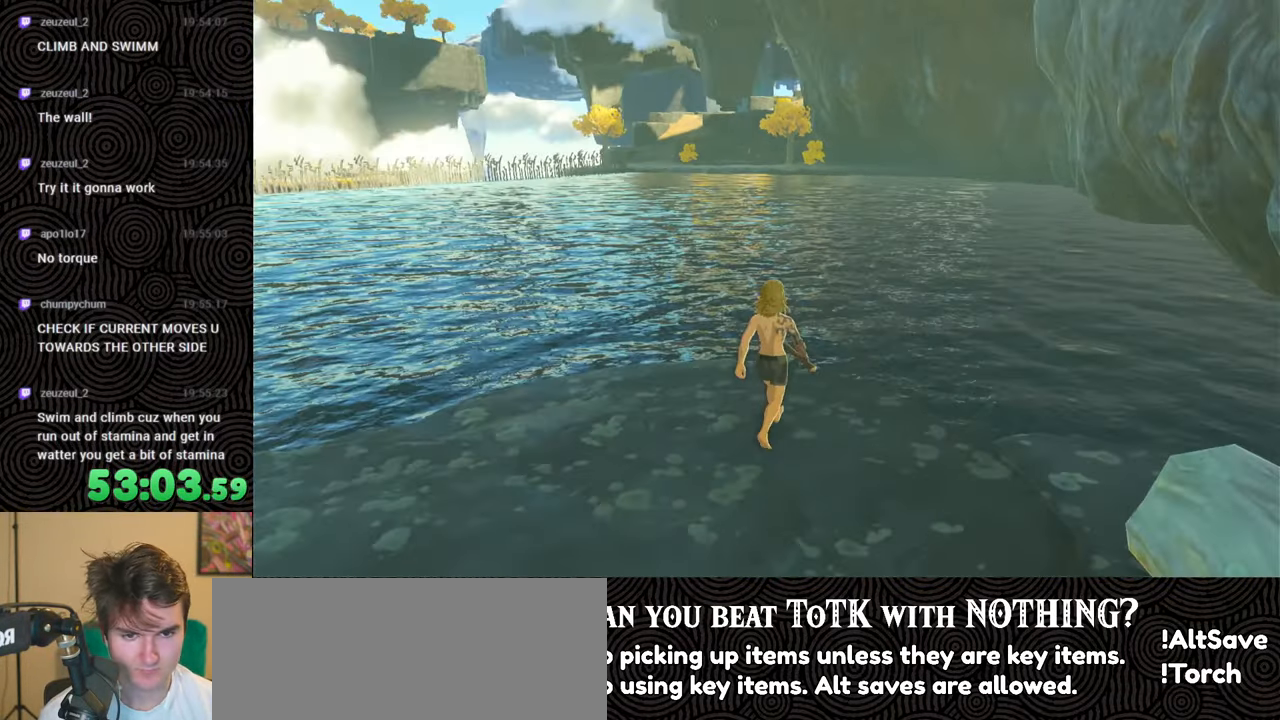
{"buttons": [], "left_stick": "center", "right_stick": "center", "events": [[67, "left_stick", "center"], [233, "right_stick", "up-left"], [350, "right_stick", "center"]]}
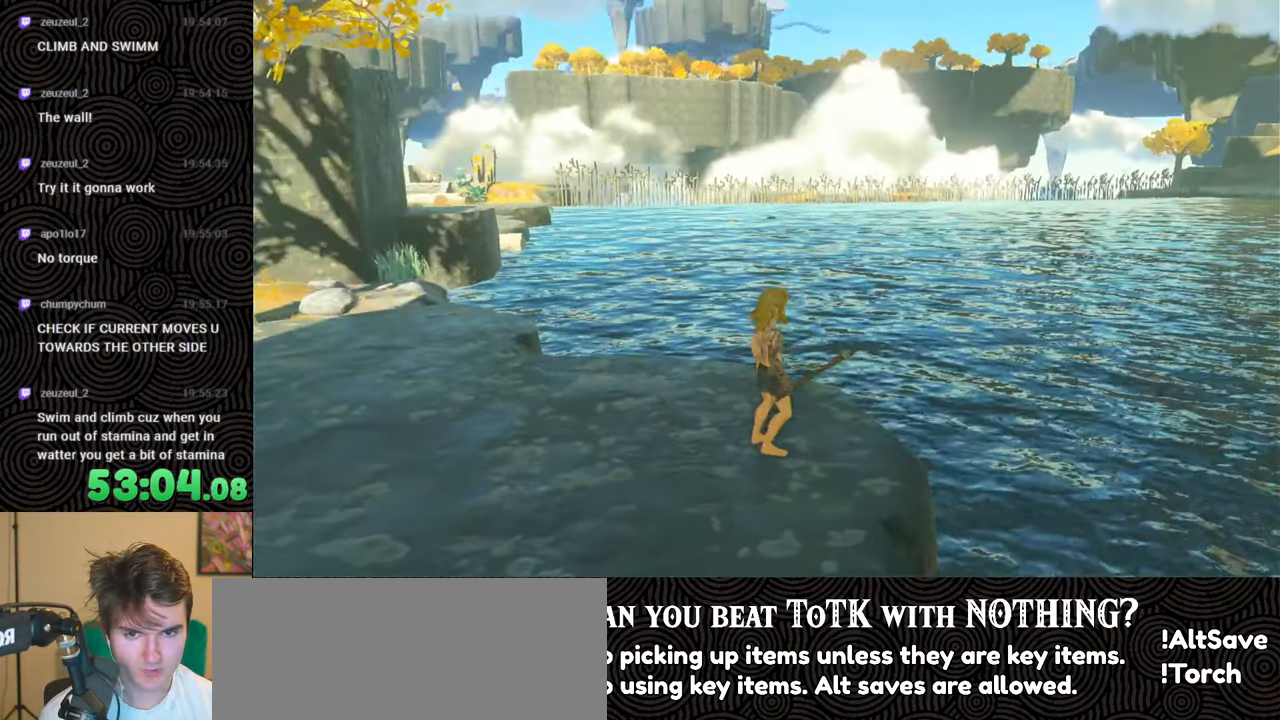
{"buttons": [], "left_stick": "center", "right_stick": "center", "events": [[117, "right_stick", "left"], [283, "right_stick", "up-left"], [450, "right_stick", "center"]]}
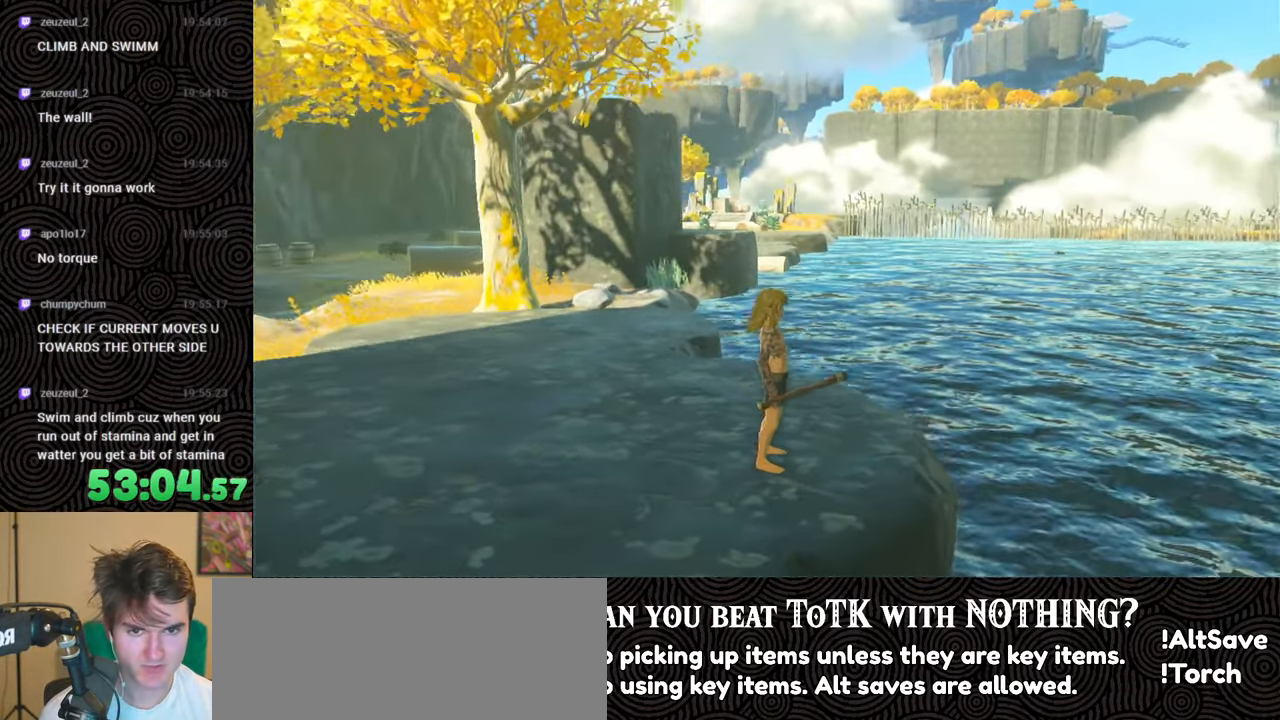
{"buttons": [], "left_stick": "center", "right_stick": "center", "events": []}
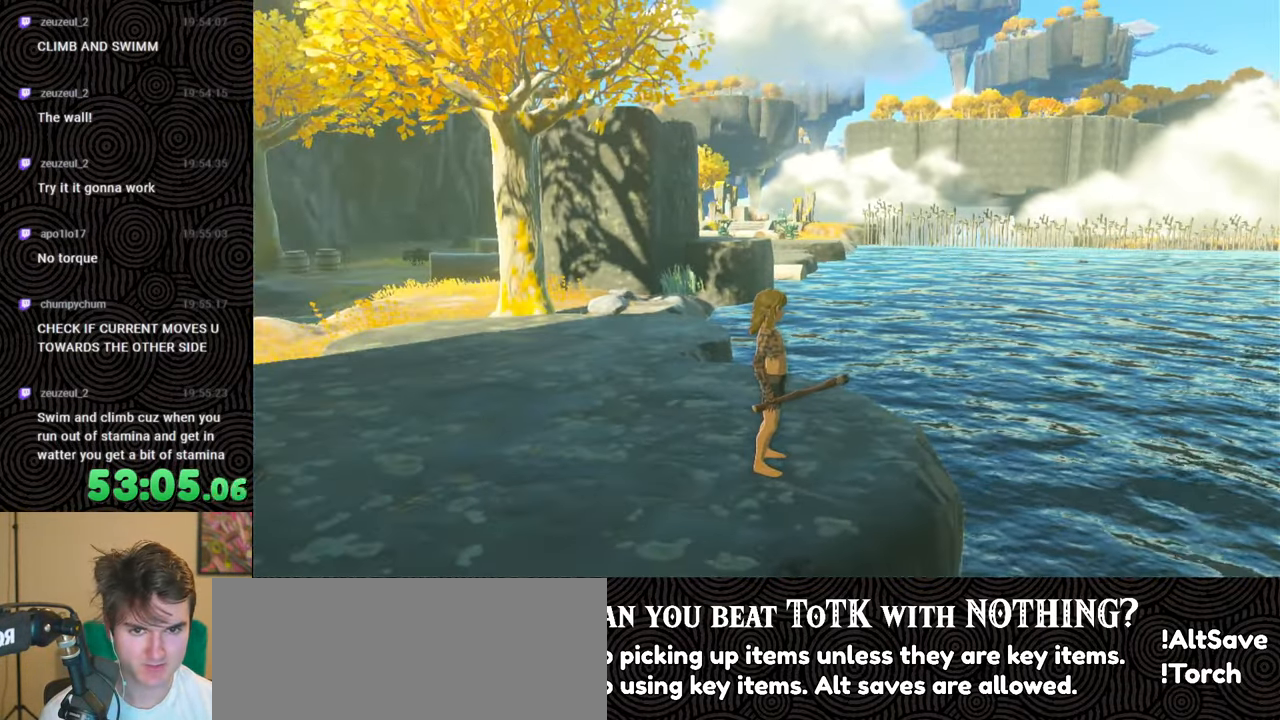
{"buttons": [], "left_stick": "center", "right_stick": "down-right", "events": [[83, "left_stick", "up-right"], [283, "right_stick", "down-right"], [350, "left_stick", "center"]]}